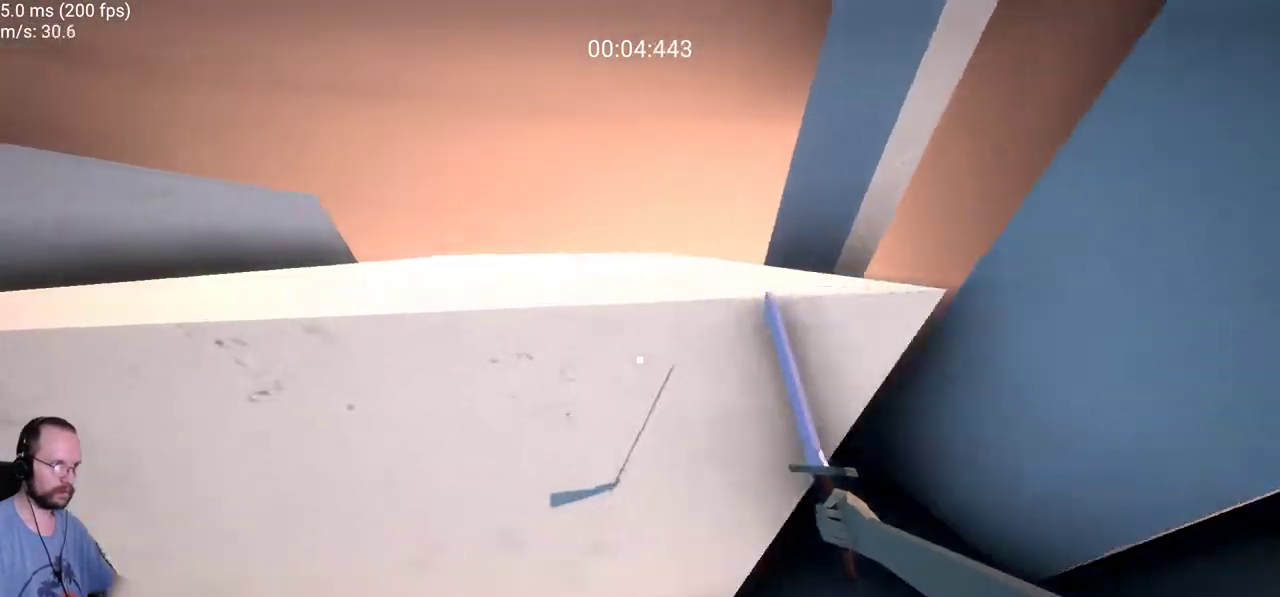
Gameplay with keyboard and mouse; each line is a JSON object with the keys and mouse buttons held at the frame after it. "events" lists presses ("down") and releases ("up") of "a", "ctrl", "d", "e", "f", "s", "space", "w", "mouse_left" and "mouse_right" between this image and that frame as [ms after this image, input, new state], when the widget could be followed in between. "mouse_left", "mouse_right" = the "left", "right" buttons of the "mouse" list. No other keys are recorded. Not read: mouse_move.
{"keys": ["w"], "mouse": [], "events": [[50, "space", "up"], [383, "a", "up"]]}
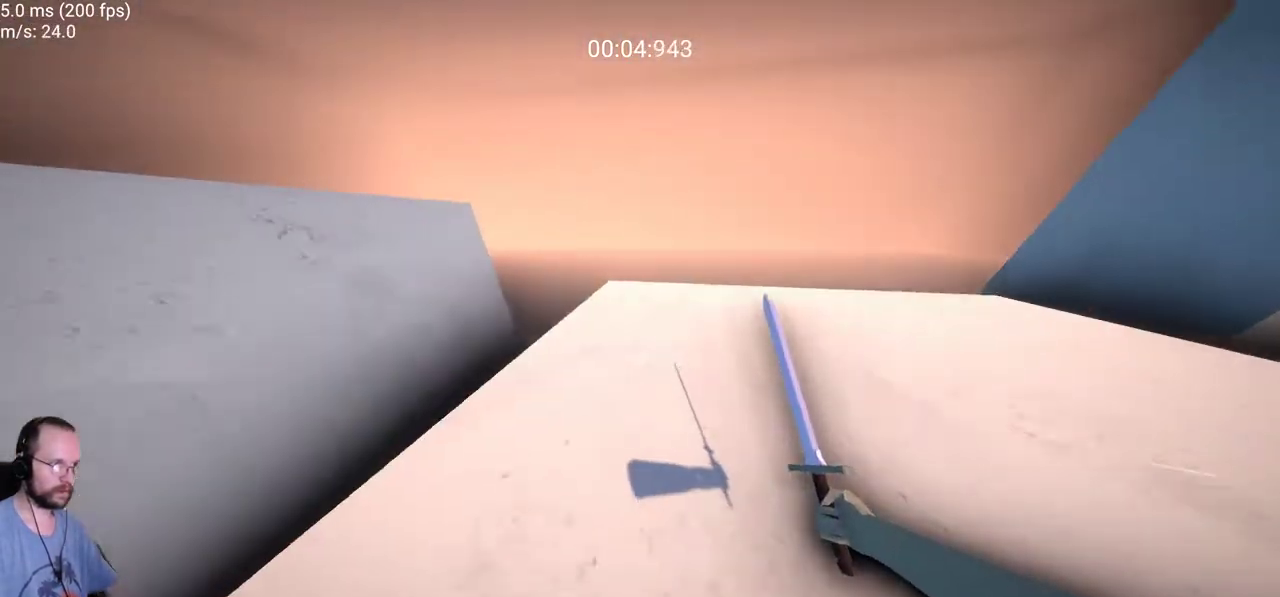
{"keys": ["a"], "mouse": [], "events": [[17, "a", "down"], [117, "space", "down"], [250, "space", "up"], [450, "w", "up"]]}
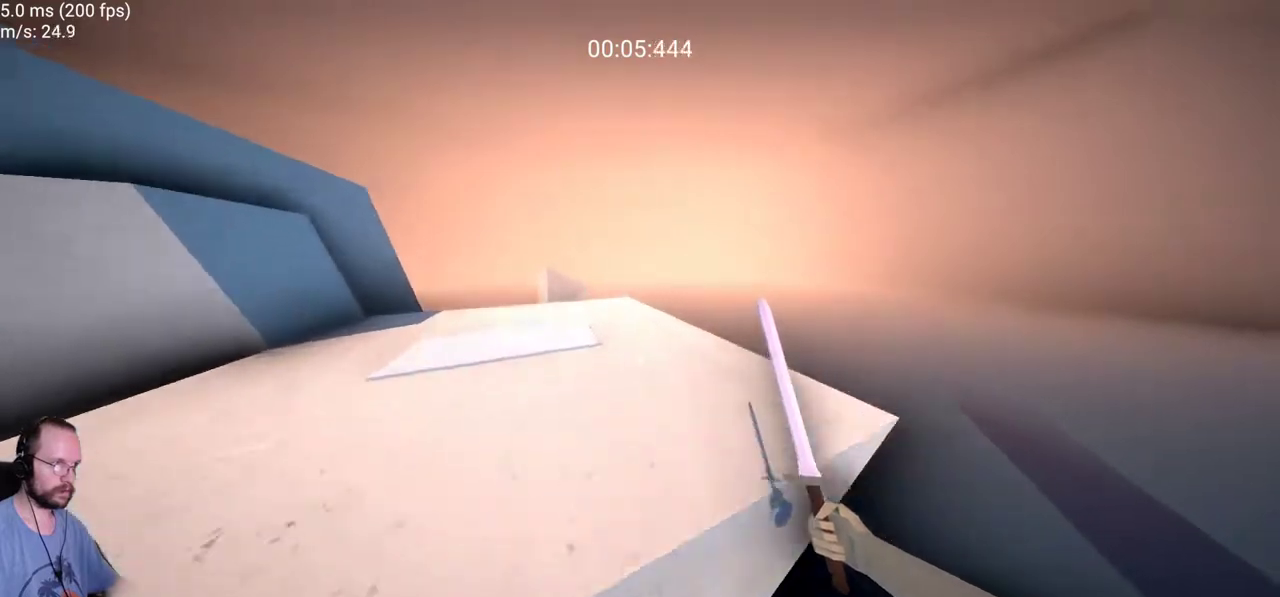
{"keys": ["w"], "mouse": []}
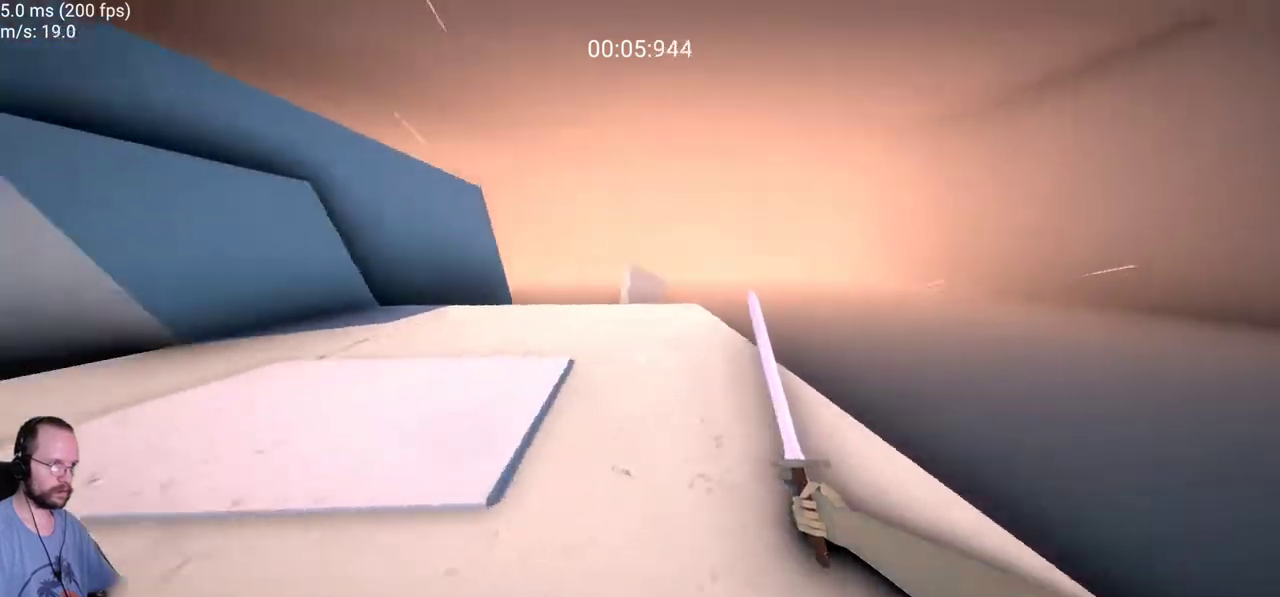
{"keys": ["w"], "mouse": [], "events": [[200, "d", "down"], [467, "d", "up"]]}
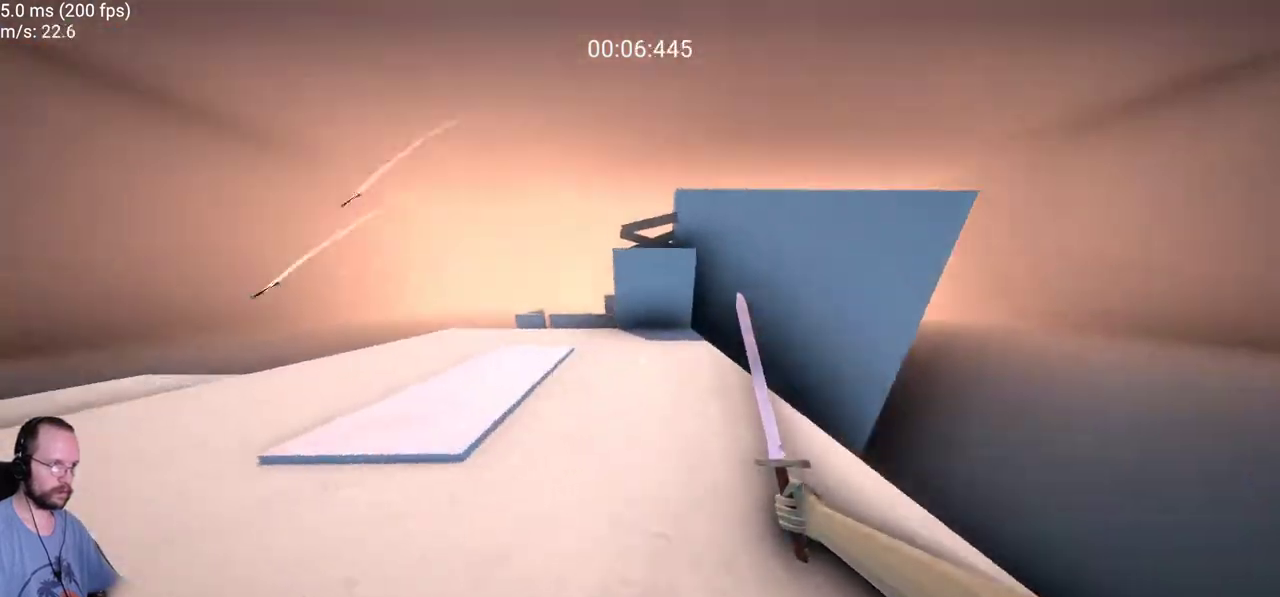
{"keys": ["w"], "mouse": []}
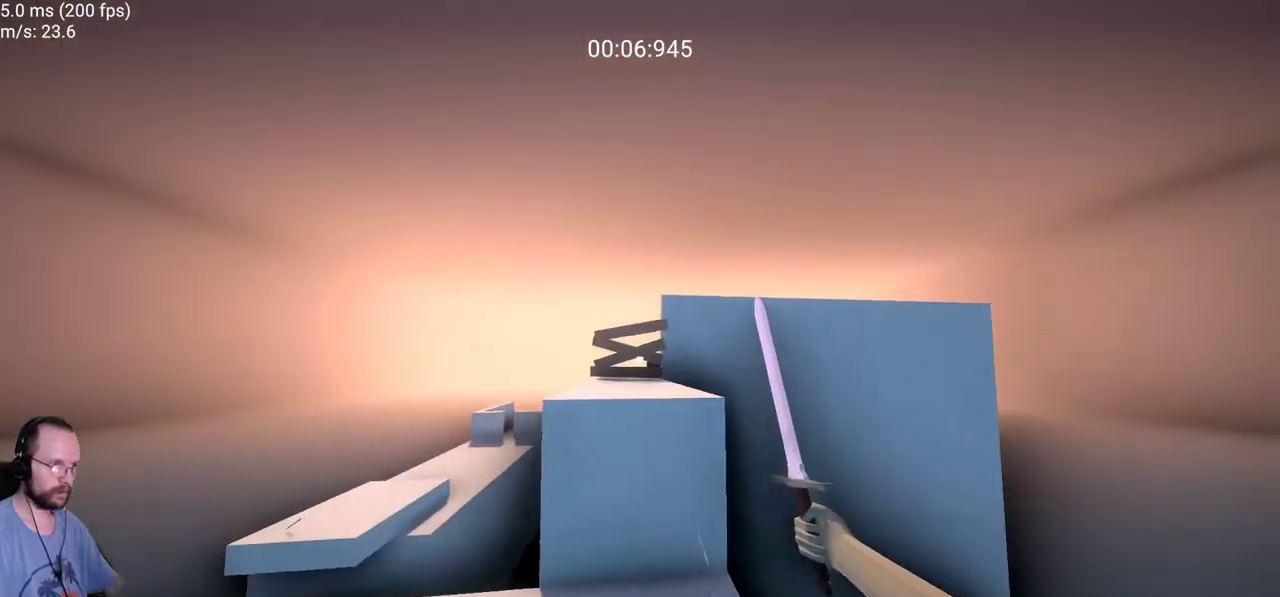
{"keys": ["w"], "mouse": [], "events": []}
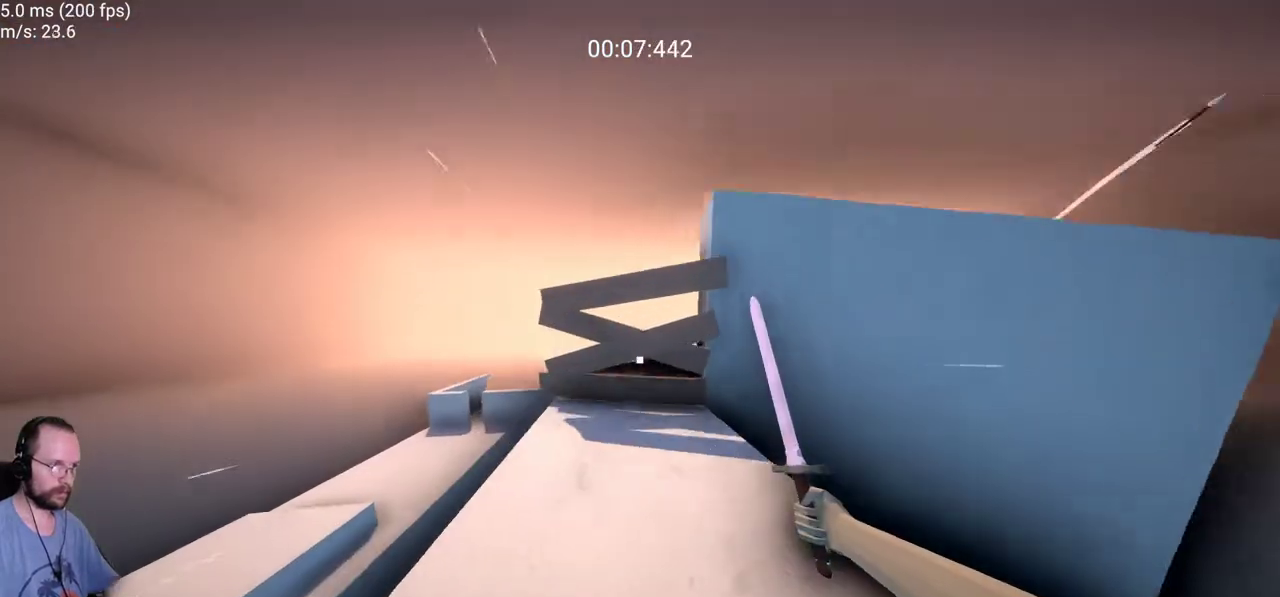
{"keys": ["w"], "mouse": [], "events": [[200, "mouse_left", "down"], [283, "mouse_left", "up"]]}
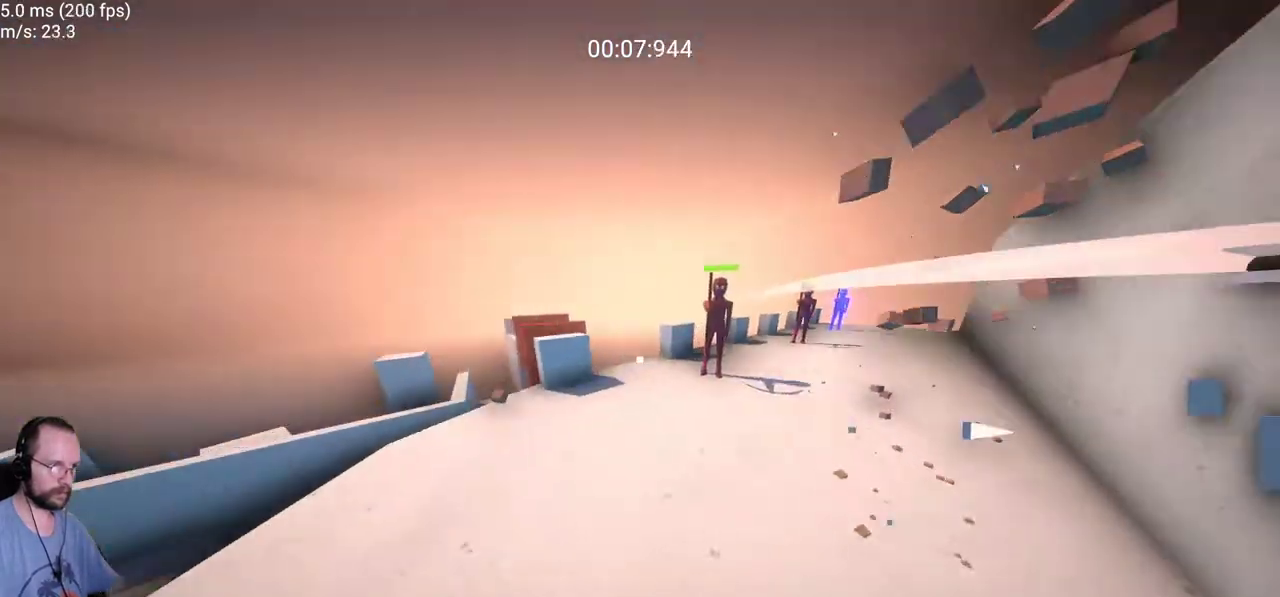
{"keys": ["d", "w"], "mouse": [], "events": [[117, "d", "down"]]}
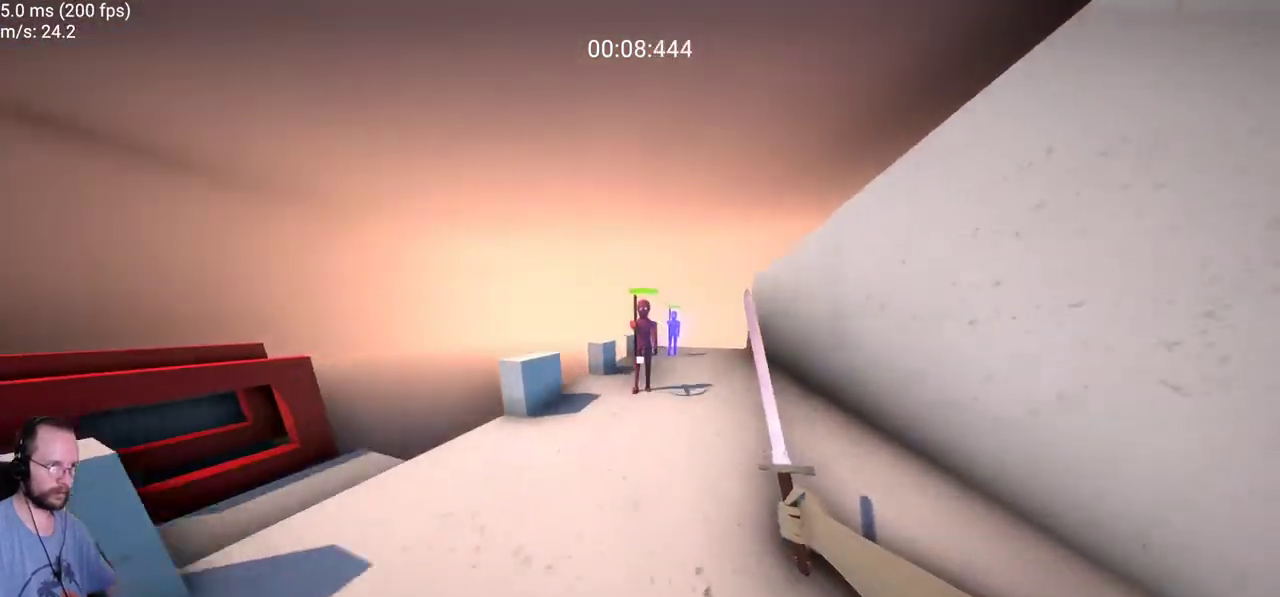
{"keys": ["w"], "mouse": [], "events": [[500, "d", "up"]]}
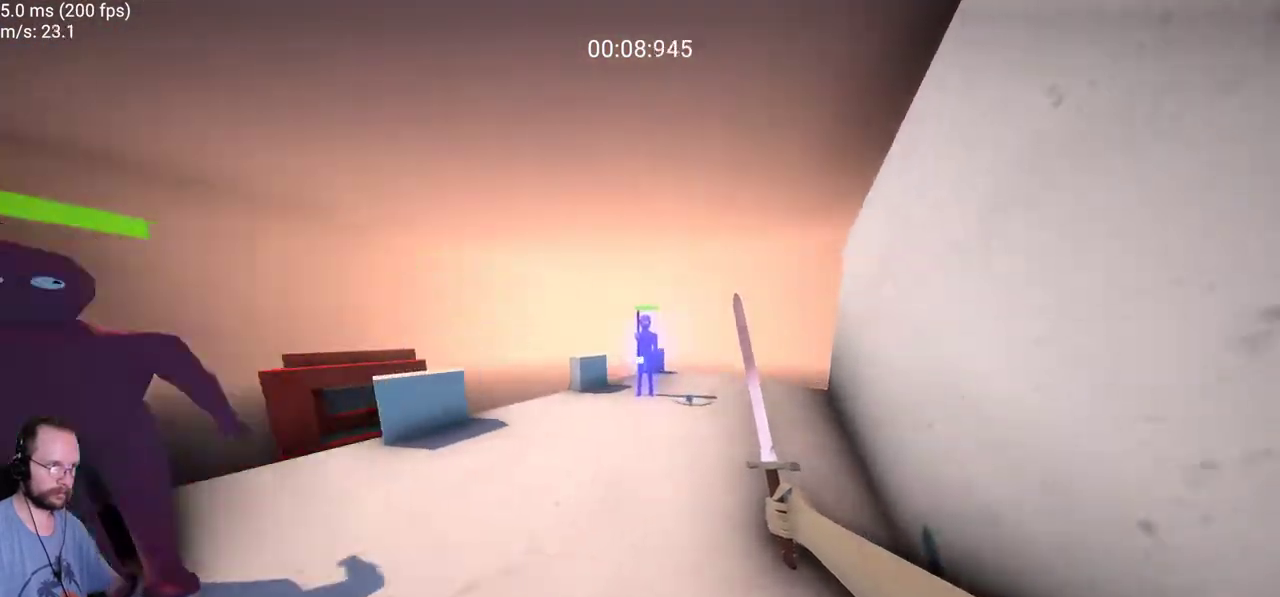
{"keys": ["d"], "mouse": [], "events": [[333, "d", "down"], [333, "mouse_left", "down"], [433, "mouse_left", "up"], [433, "w", "up"]]}
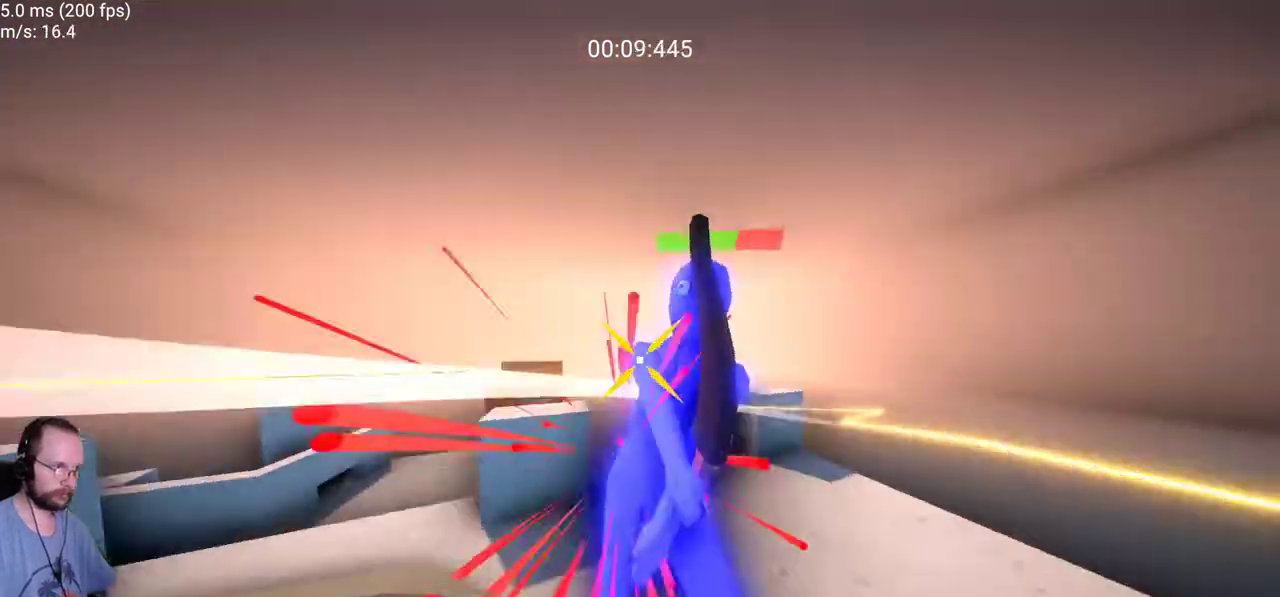
{"keys": ["d", "w"], "mouse": [], "events": [[17, "d", "up"], [67, "a", "down"], [250, "a", "up"], [300, "d", "down"], [400, "w", "down"]]}